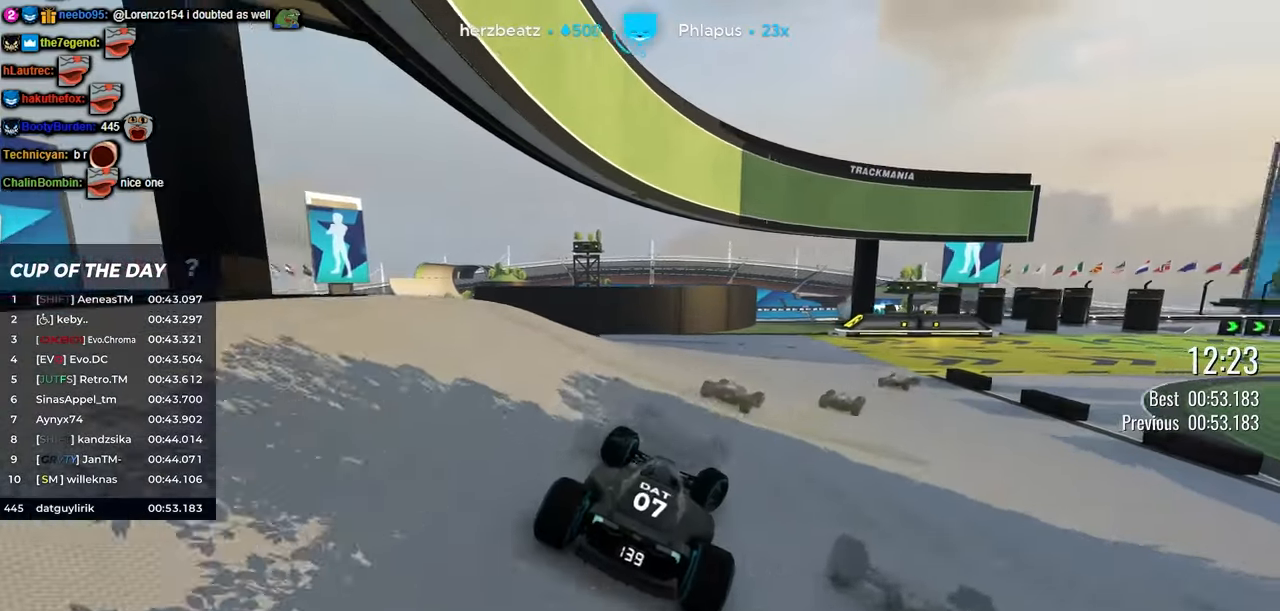
Gameplay with keyboard; each line is a JSON object with the keys held at the frame after it. "events" lists presses ("down") and releases ("up") of "down", "left", "right" and "up" between this image and that frame as [ms after this image, input, new state], when the widget could be followed in between. No other keys are recorded. Mouse input is not recorded.
{"keys": ["up"], "events": [[266, "right", "up"], [383, "right", "down"], [450, "right", "up"]]}
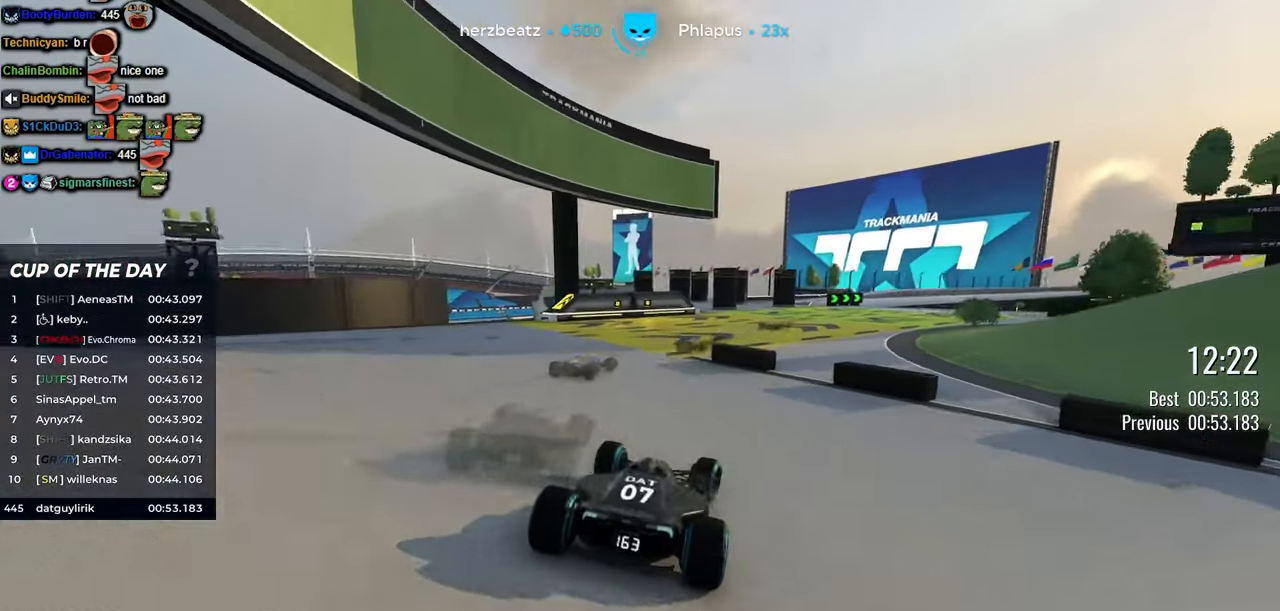
{"keys": ["up"], "events": [[50, "right", "down"], [183, "right", "up"], [300, "left", "down"], [350, "left", "up"], [416, "right", "down"], [500, "right", "up"]]}
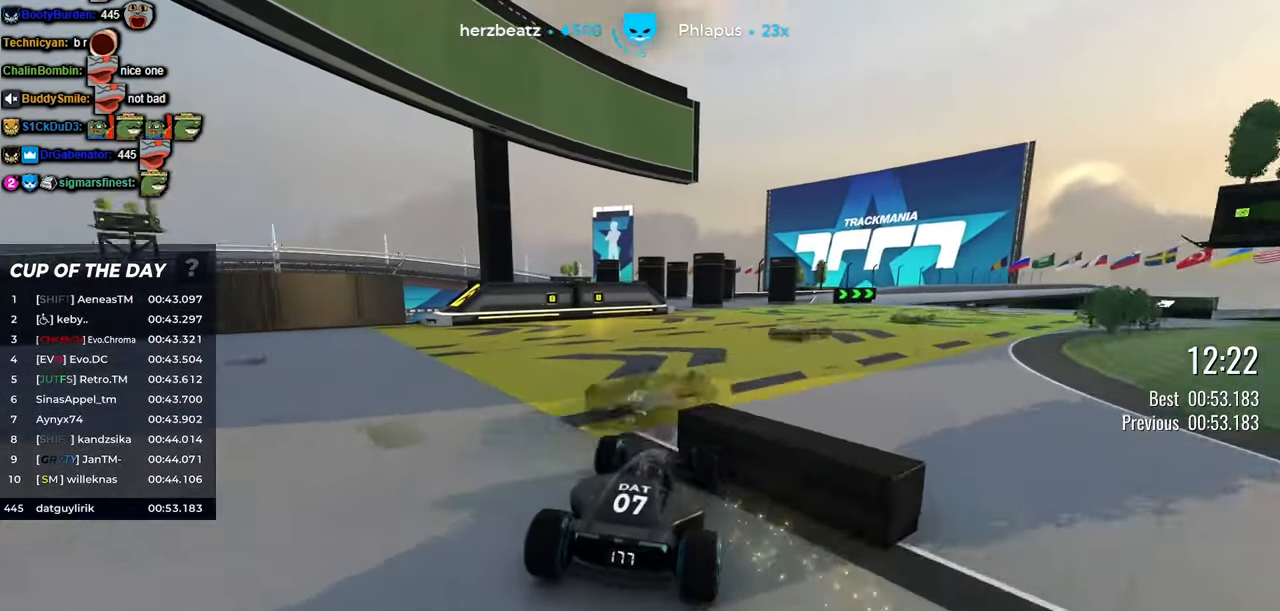
{"keys": [], "events": [[233, "up", "up"]]}
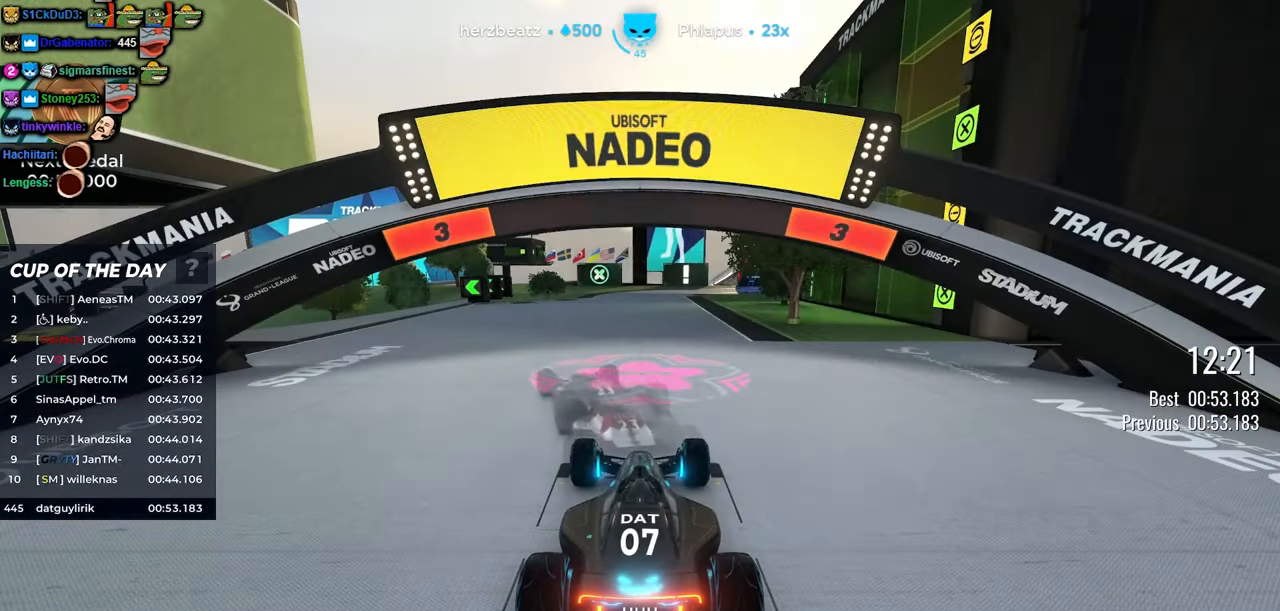
{"keys": [], "events": []}
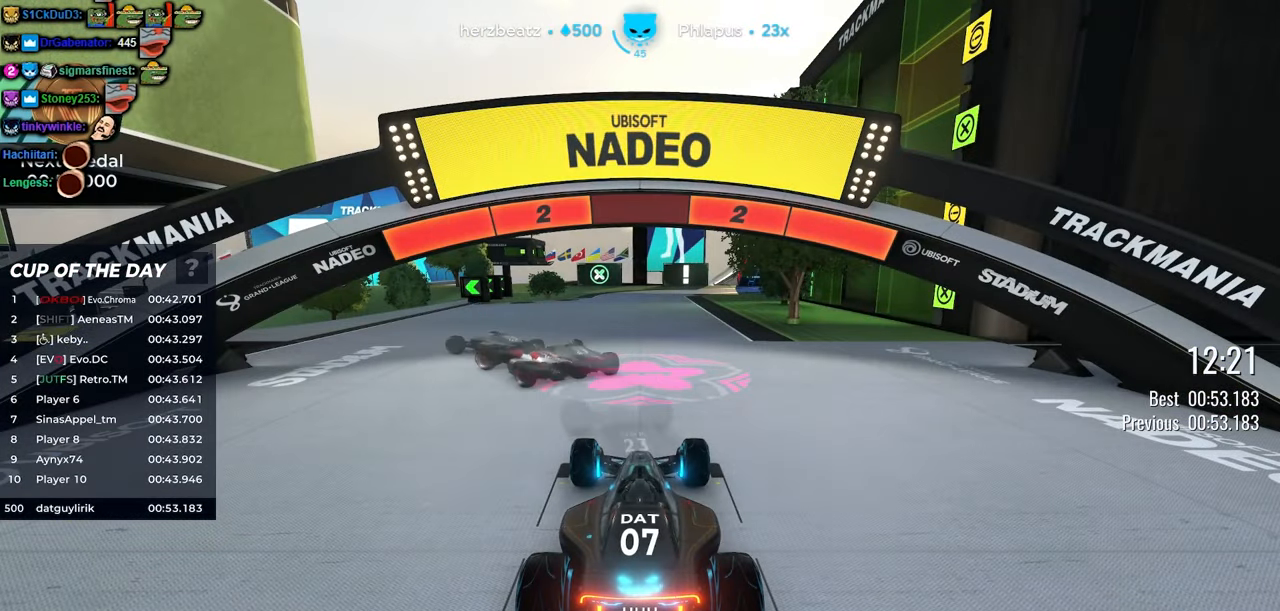
{"keys": [], "events": []}
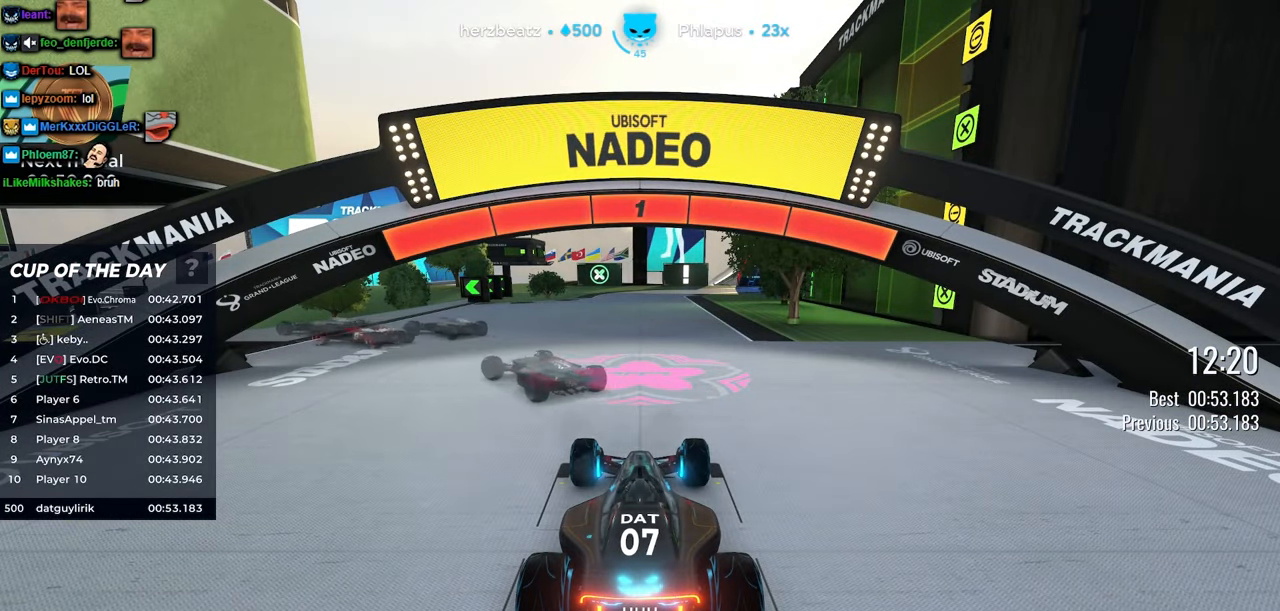
{"keys": ["up"], "events": [[250, "up", "down"]]}
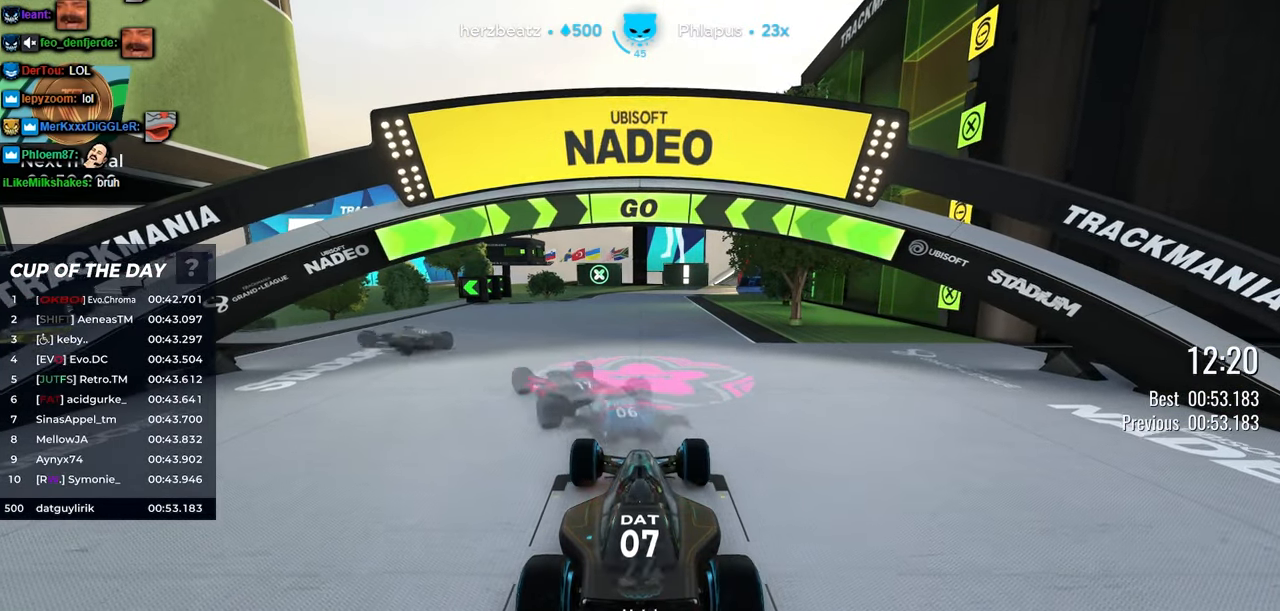
{"keys": ["up"], "events": [[350, "left", "down"], [500, "left", "up"]]}
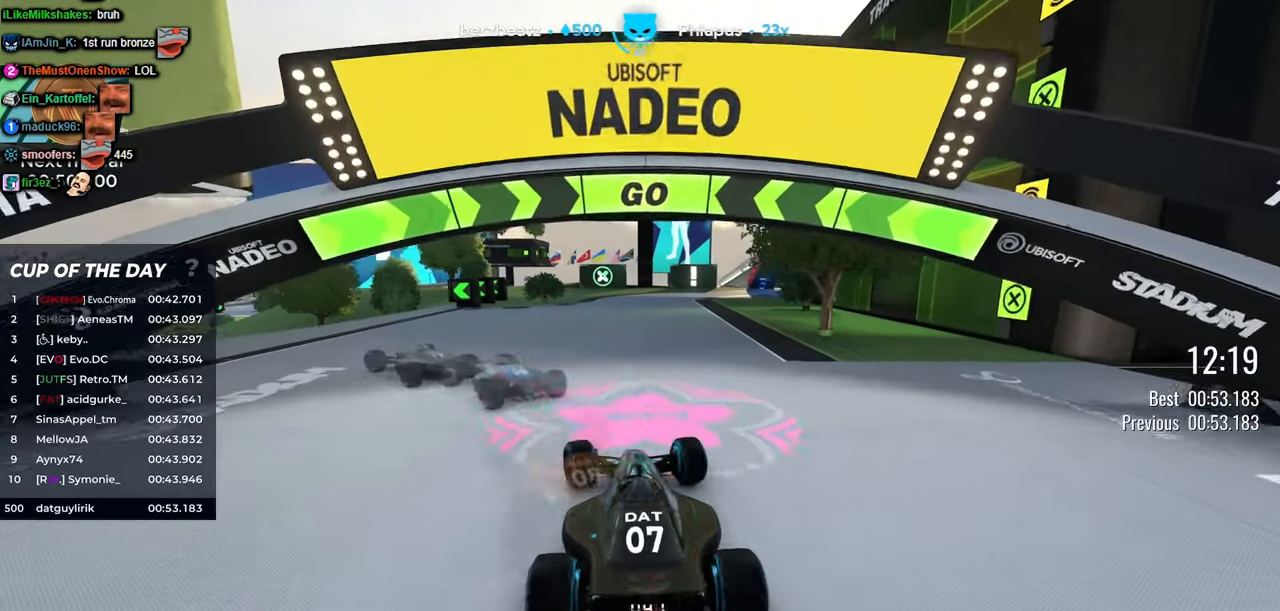
{"keys": ["left", "up"], "events": [[100, "left", "down"], [250, "left", "up"], [316, "left", "down"]]}
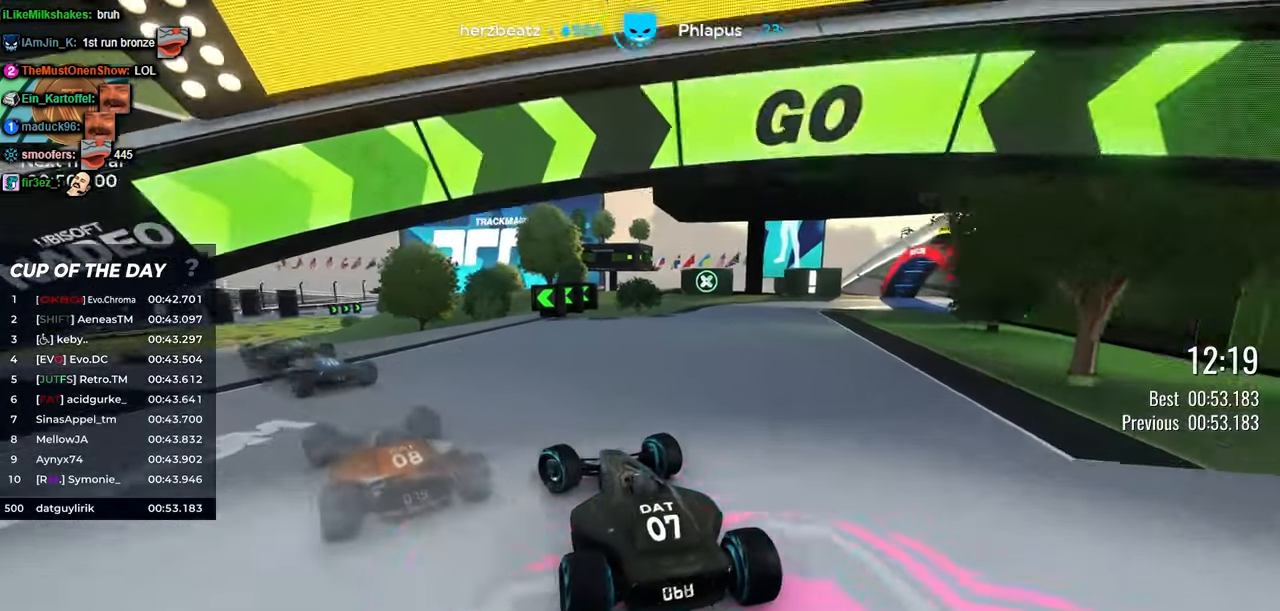
{"keys": ["left", "up"], "events": [[116, "left", "up"], [233, "left", "down"], [316, "left", "up"], [416, "left", "down"]]}
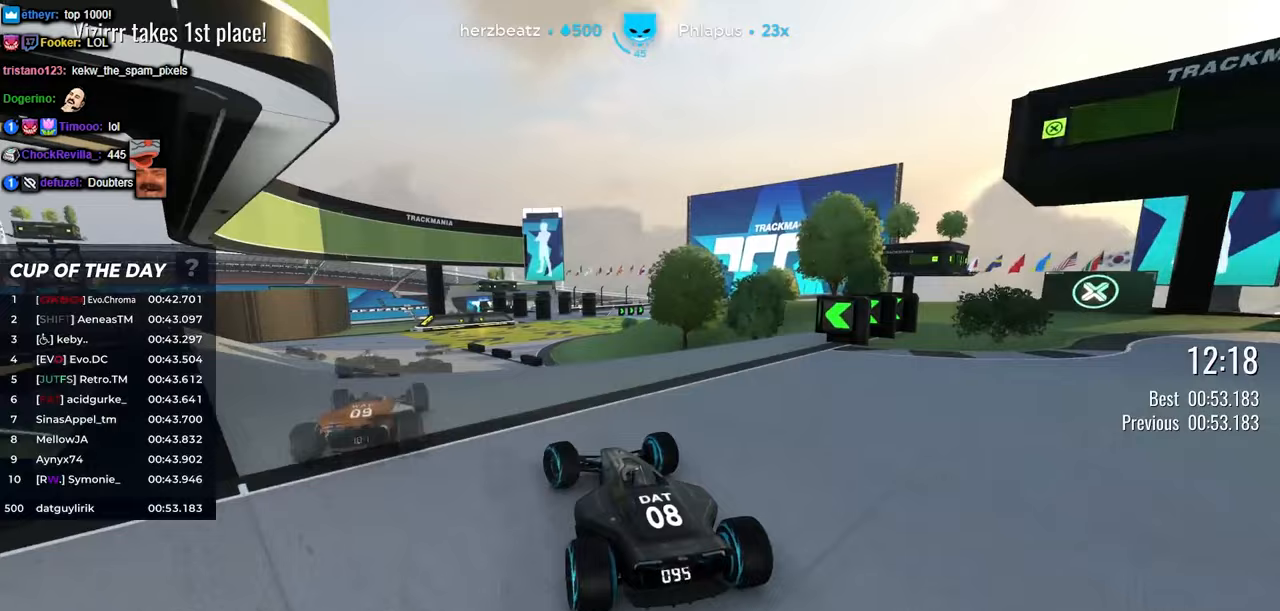
{"keys": ["up"], "events": [[233, "left", "up"], [367, "left", "down"], [417, "left", "up"]]}
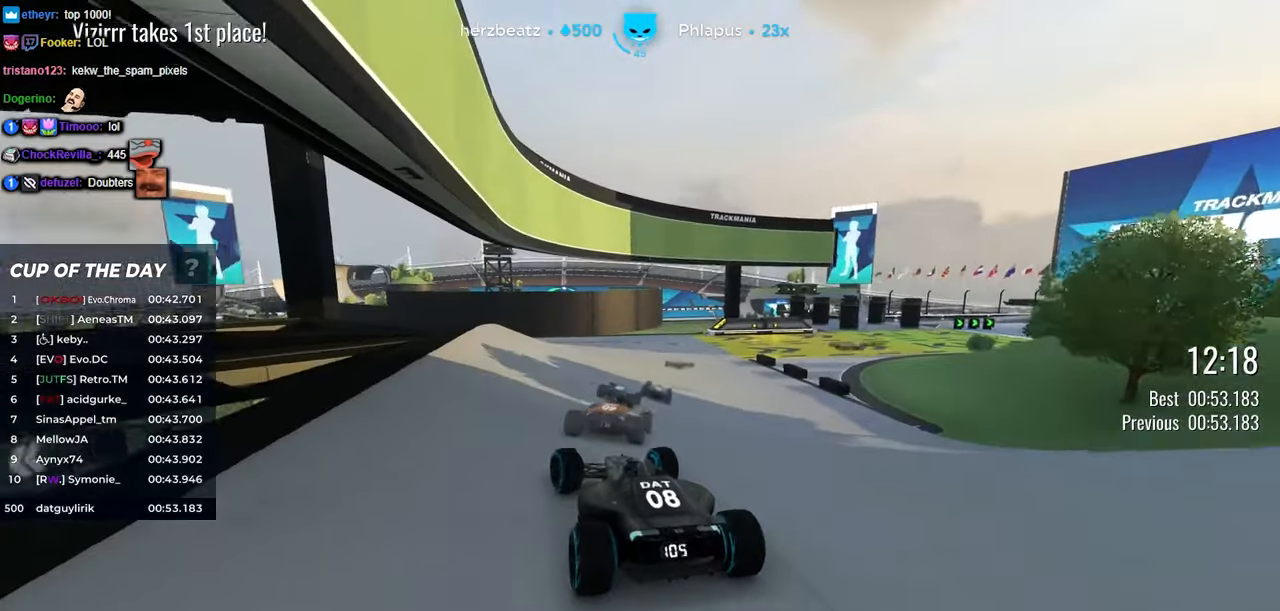
{"keys": ["right", "up"], "events": [[217, "right", "down"]]}
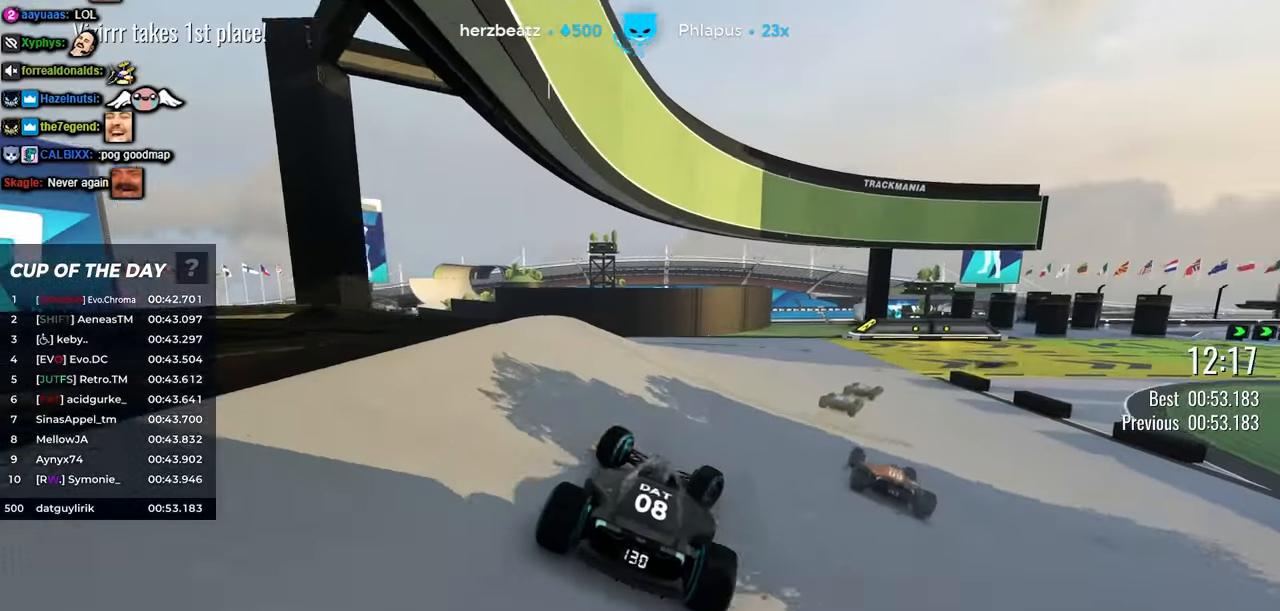
{"keys": ["right", "up"], "events": [[67, "right", "up"], [467, "right", "down"]]}
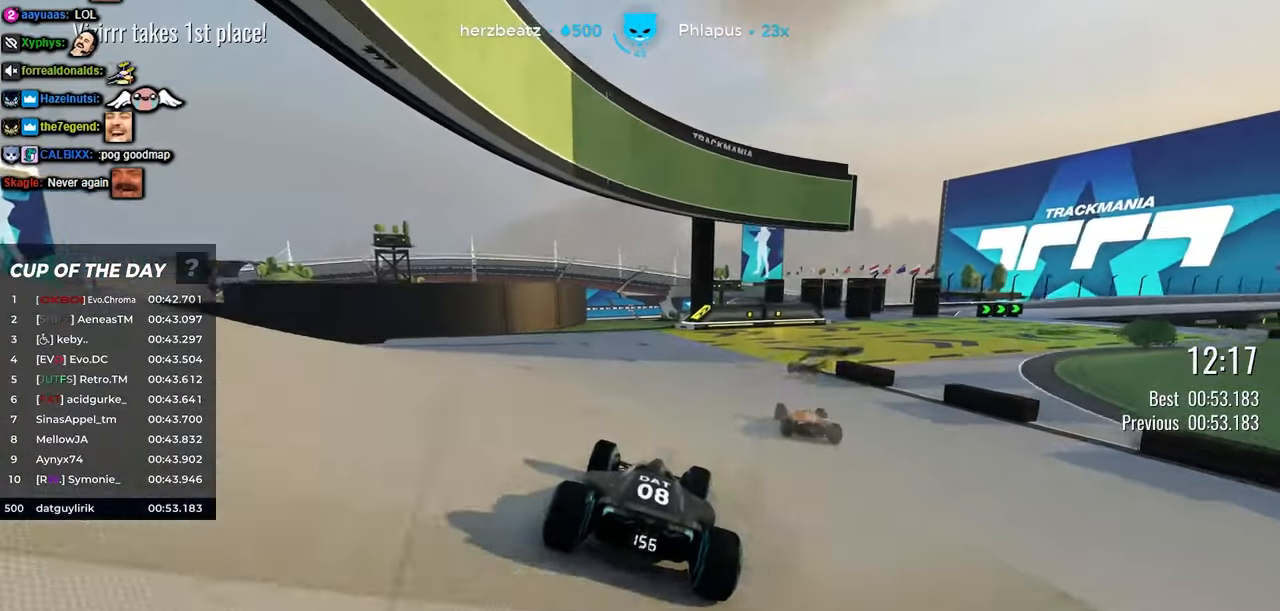
{"keys": ["right", "up"], "events": [[300, "right", "up"], [367, "right", "down"]]}
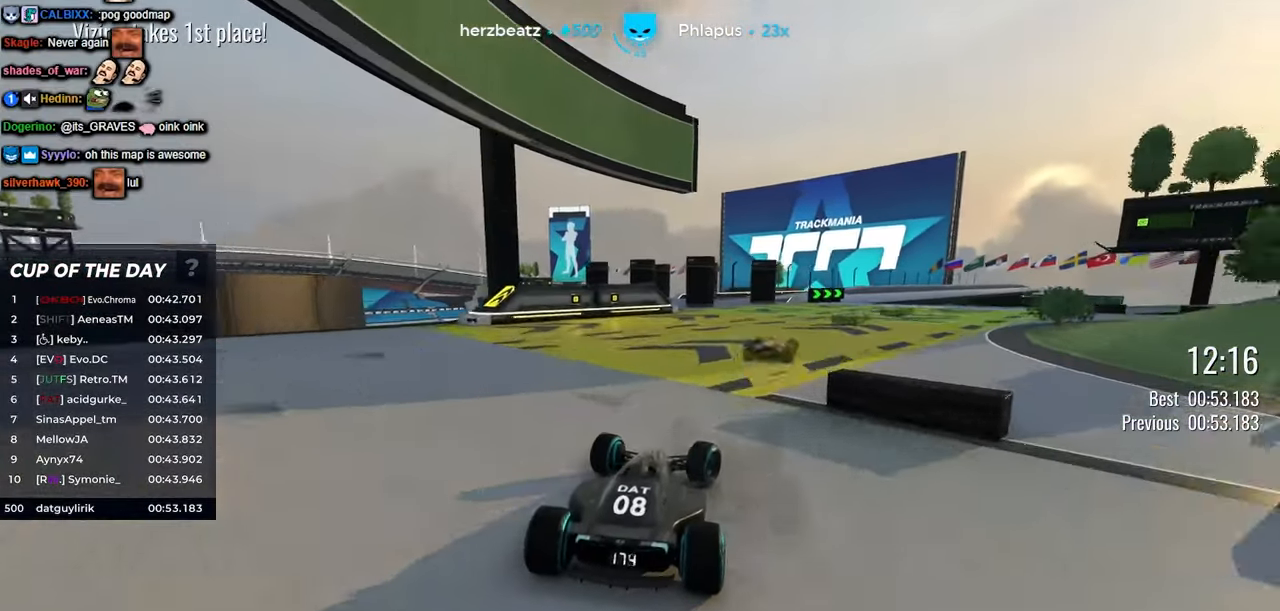
{"keys": ["up"], "events": [[167, "right", "up"], [267, "right", "down"], [433, "right", "up"]]}
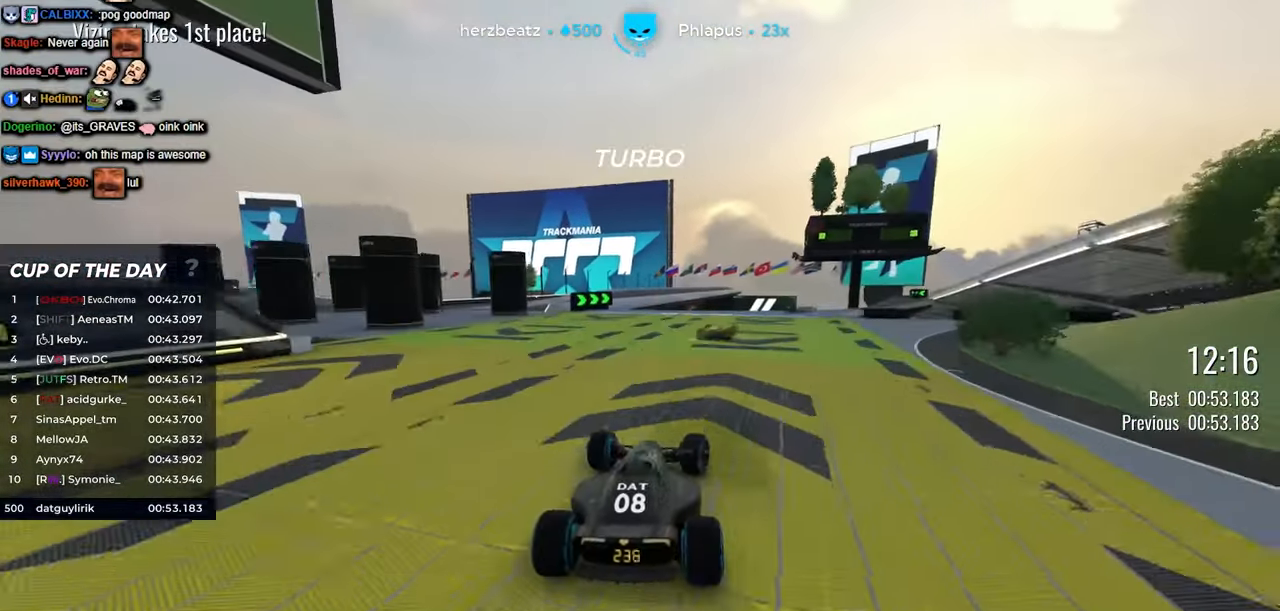
{"keys": ["right", "up"], "events": [[17, "right", "down"], [267, "right", "up"], [467, "right", "down"]]}
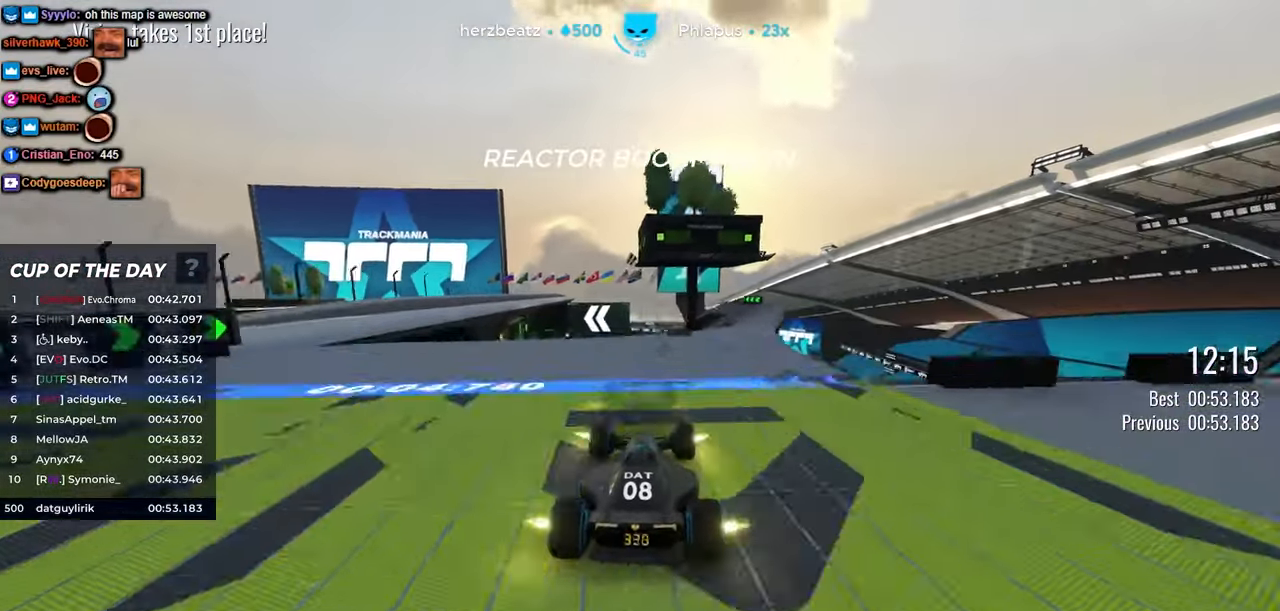
{"keys": ["left", "up"], "events": [[117, "right", "up"], [333, "left", "down"]]}
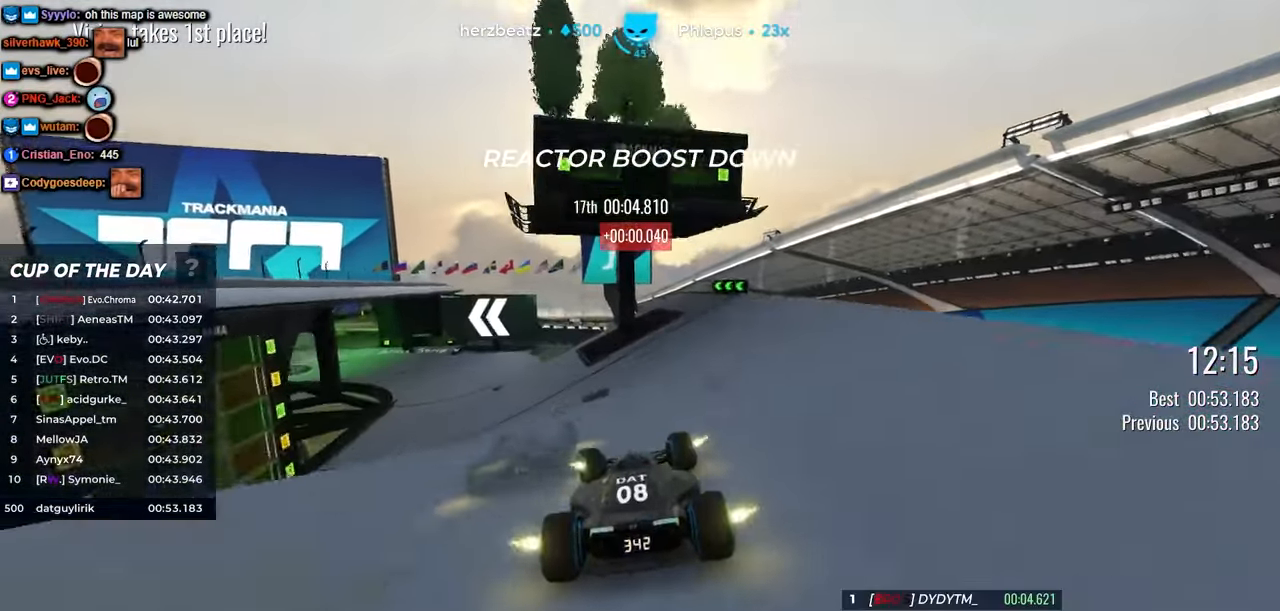
{"keys": ["left", "up"], "events": []}
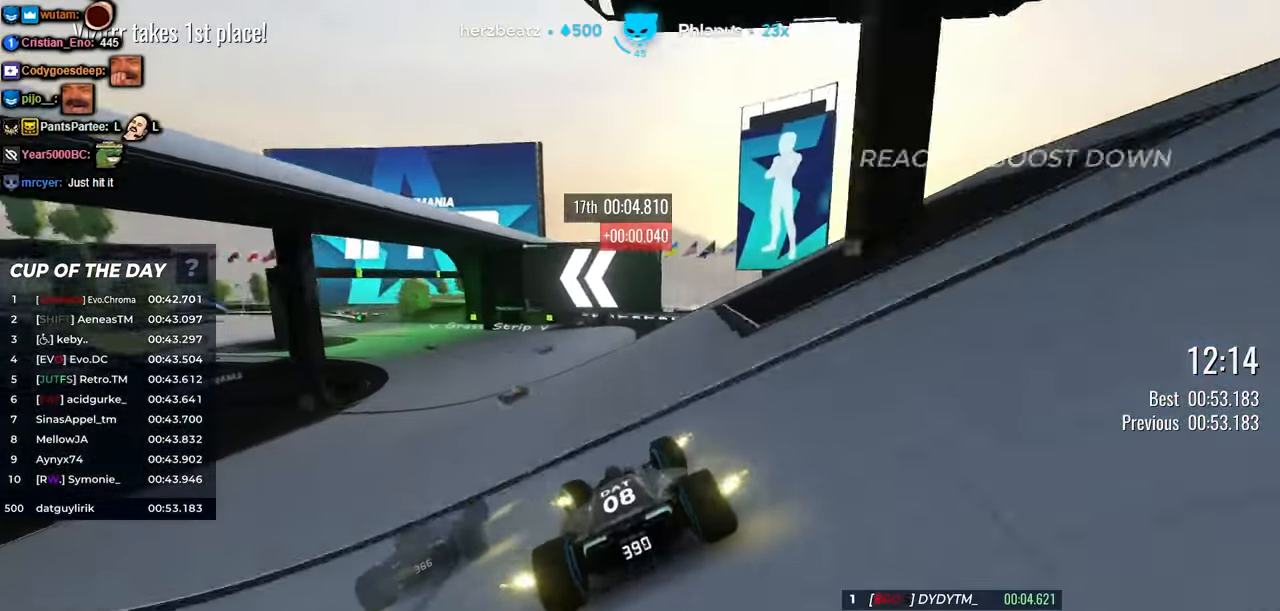
{"keys": ["left", "up"], "events": [[233, "left", "up"], [400, "left", "down"]]}
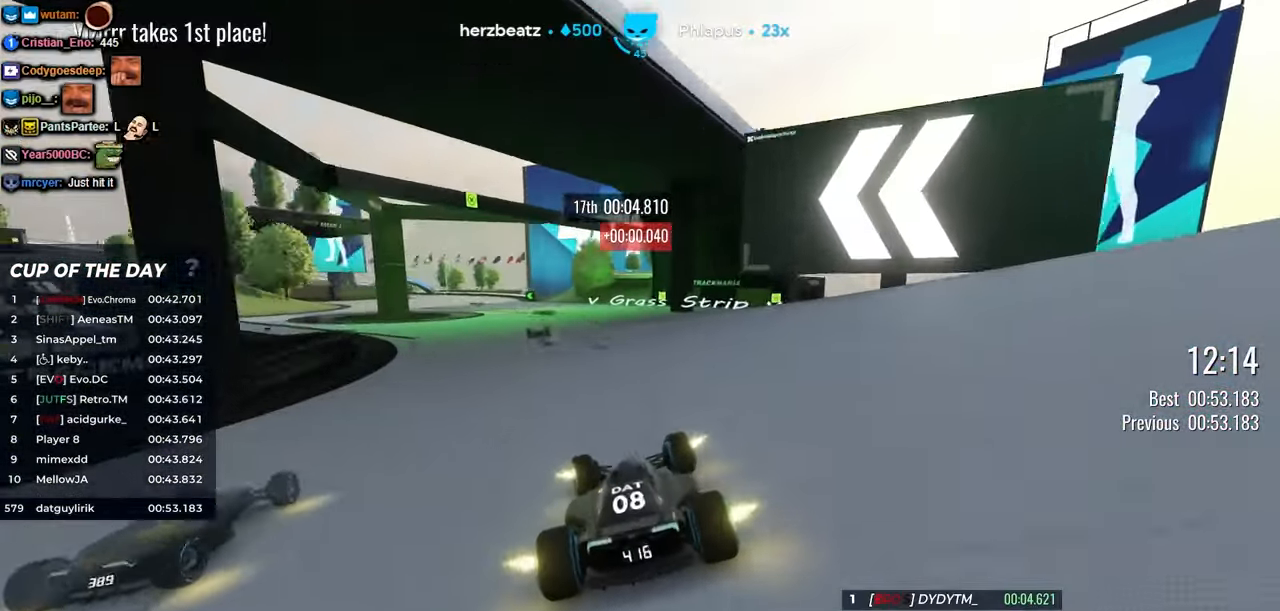
{"keys": ["up"], "events": [[500, "left", "up"]]}
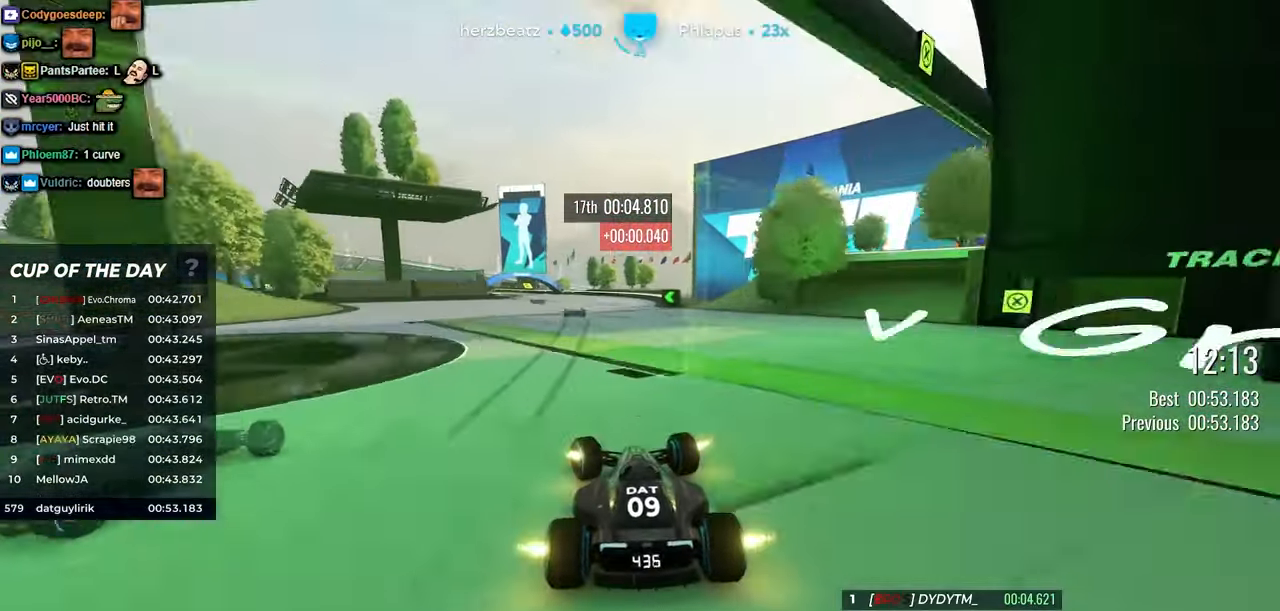
{"keys": ["left", "up"], "events": [[150, "left", "down"], [250, "left", "up"], [367, "left", "down"]]}
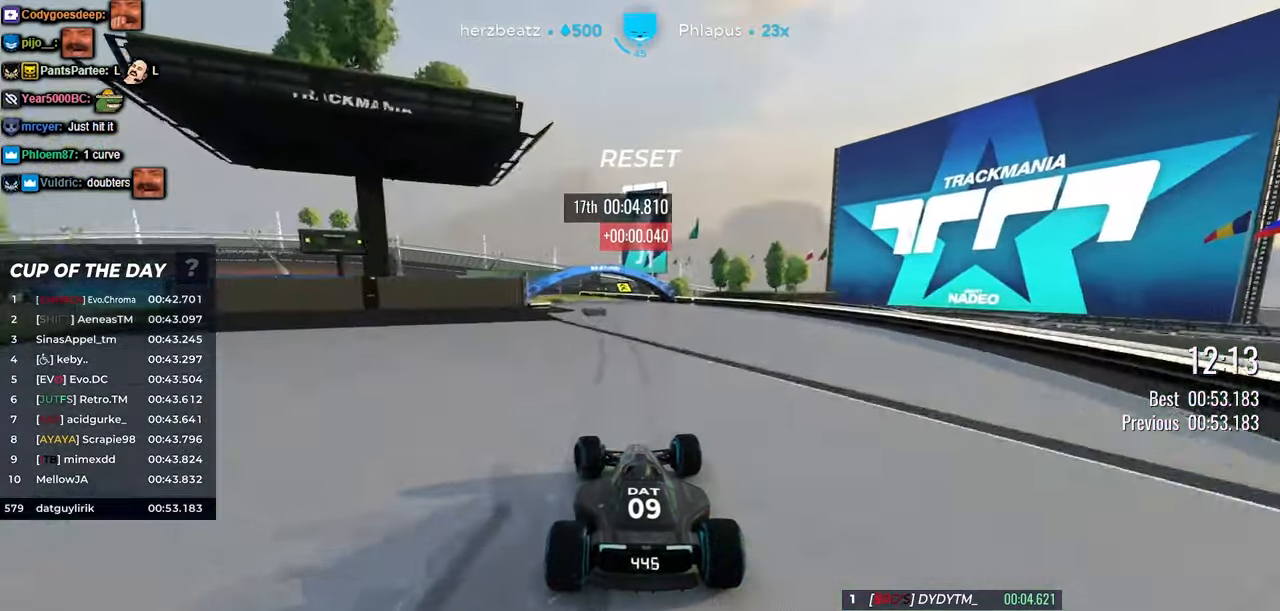
{"keys": ["left", "up"], "events": [[17, "left", "up"], [117, "left", "down"]]}
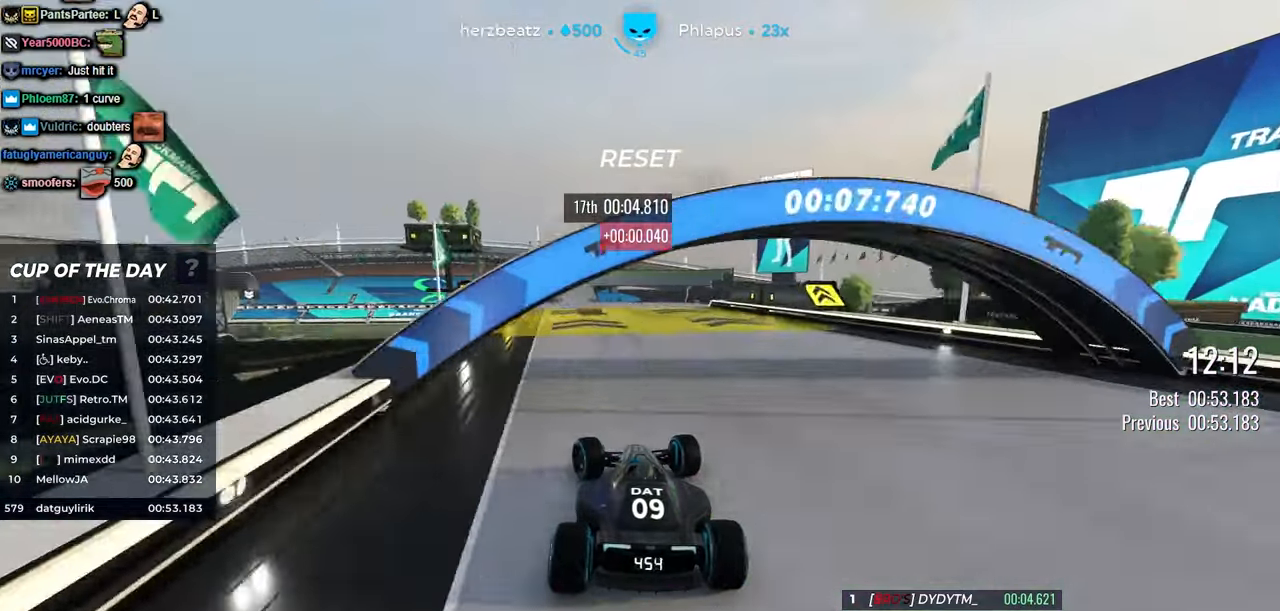
{"keys": ["left", "up"], "events": [[34, "left", "up"], [234, "left", "down"]]}
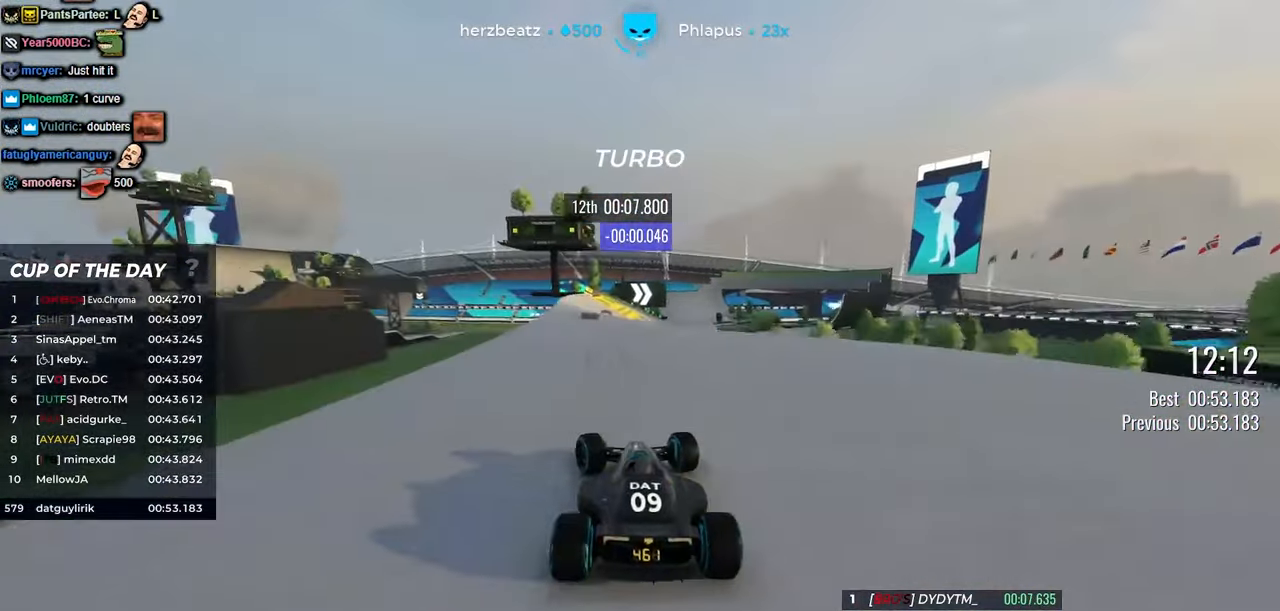
{"keys": ["right", "up"], "events": [[67, "left", "up"], [334, "right", "down"]]}
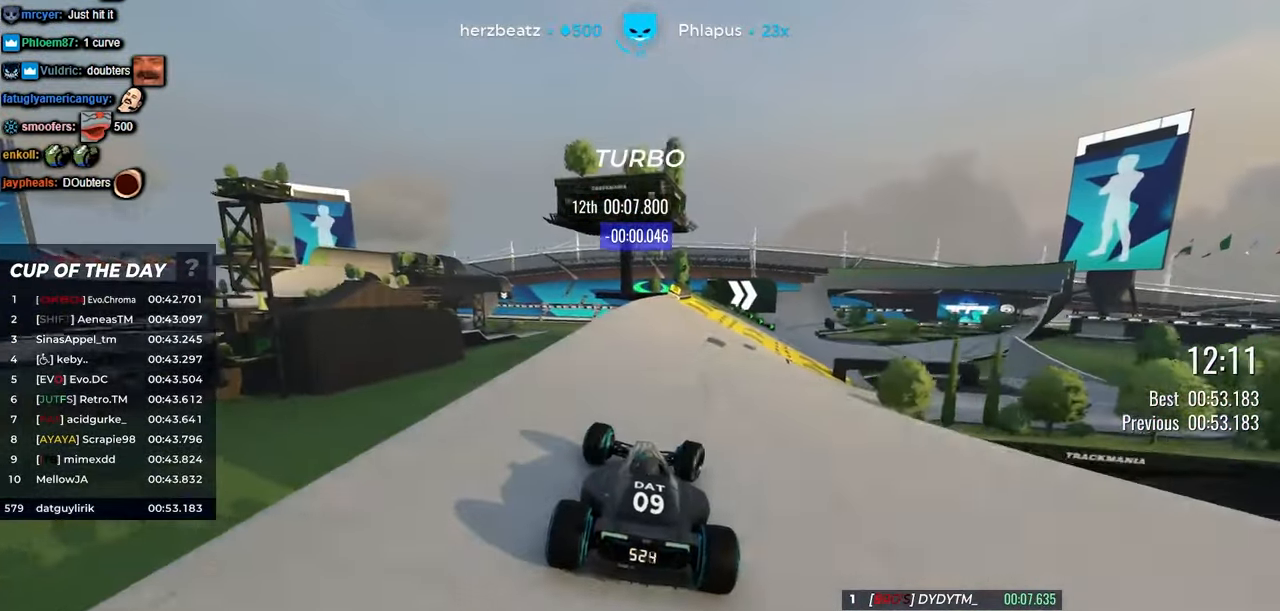
{"keys": ["right", "up"], "events": [[50, "right", "up"], [100, "right", "down"]]}
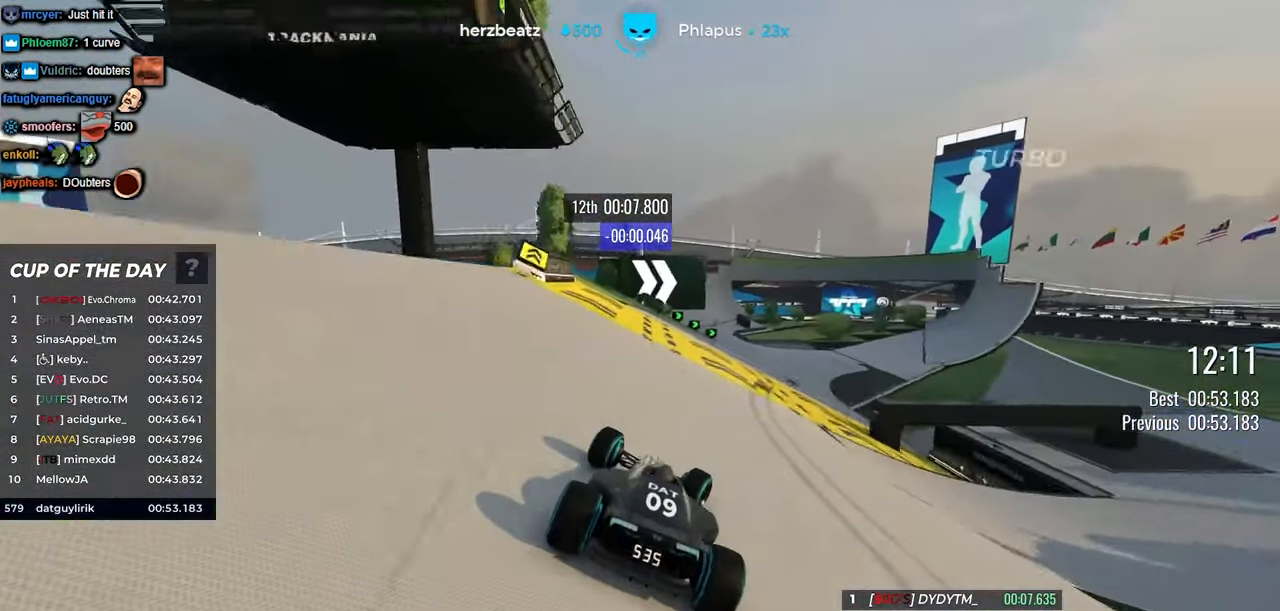
{"keys": ["right", "up"], "events": [[334, "right", "up"], [500, "right", "down"]]}
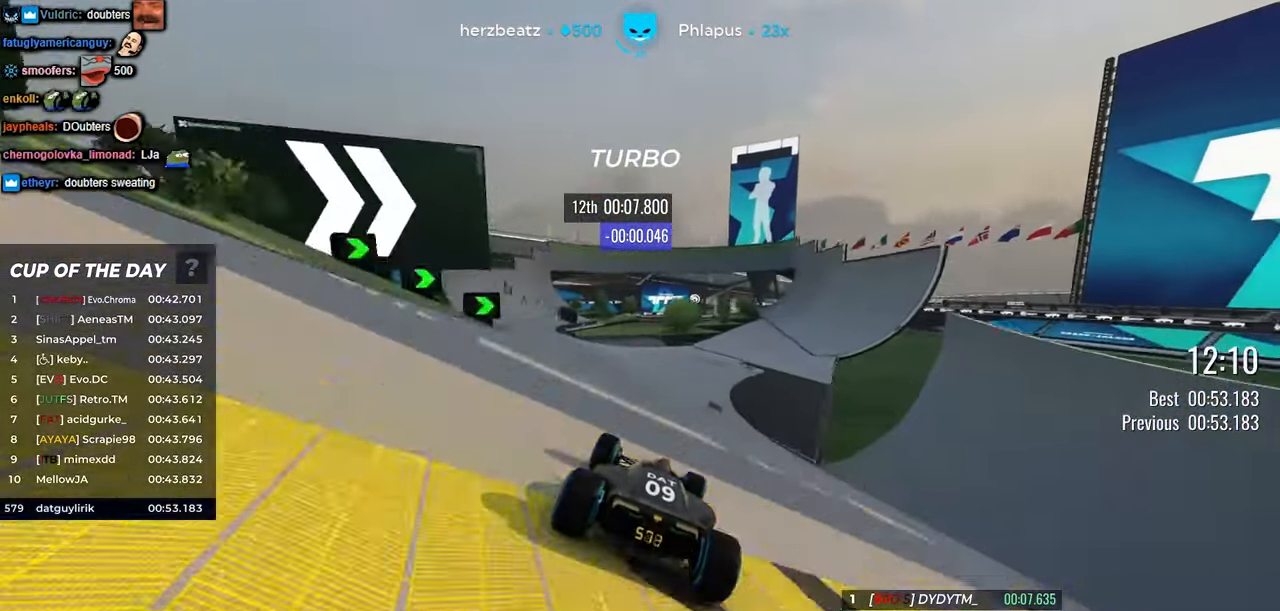
{"keys": ["right", "up"], "events": []}
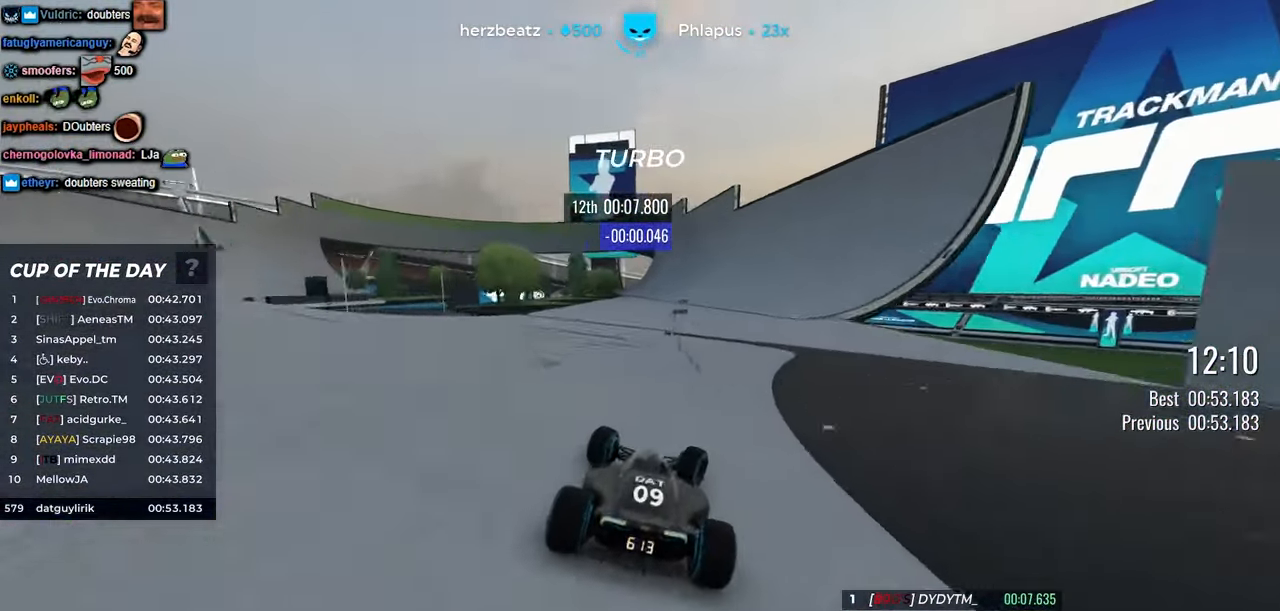
{"keys": ["up"], "events": [[17, "right", "up"], [250, "left", "down"], [350, "left", "up"]]}
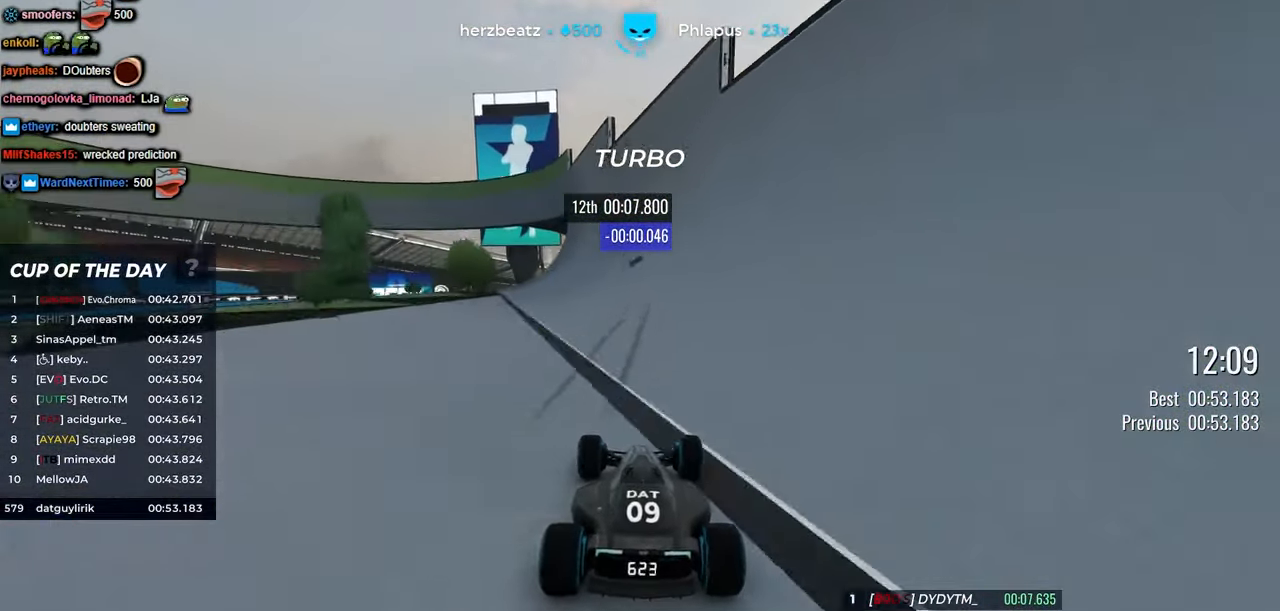
{"keys": ["up"], "events": [[400, "left", "down"], [434, "left", "up"]]}
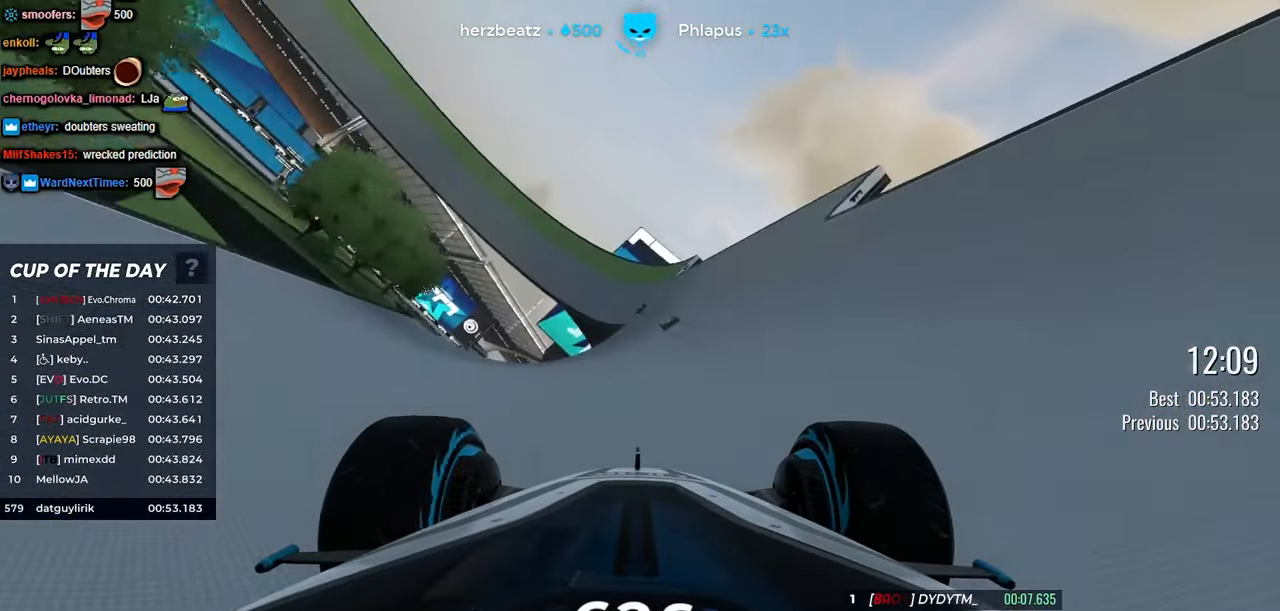
{"keys": ["left", "up"], "events": [[484, "left", "down"]]}